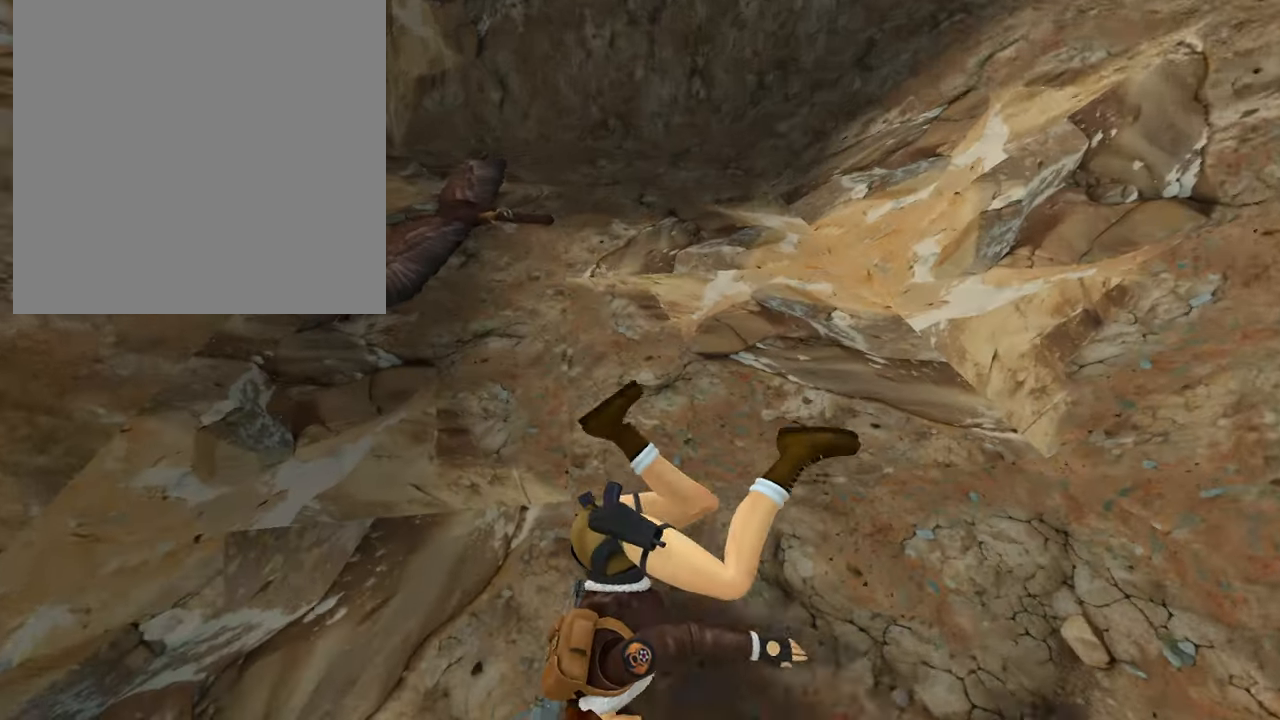
Gameplay with a controller (Xbox layout); each line is a JSON object with the inputs held at the frame after it. "events" lists button and stick changes between this image and that frame as [ms after this image, input, new state], when the widget could be followed in between.
{"buttons": ["B"], "left_stick": "center", "right_stick": "center", "events": [[467, "B", "down"]]}
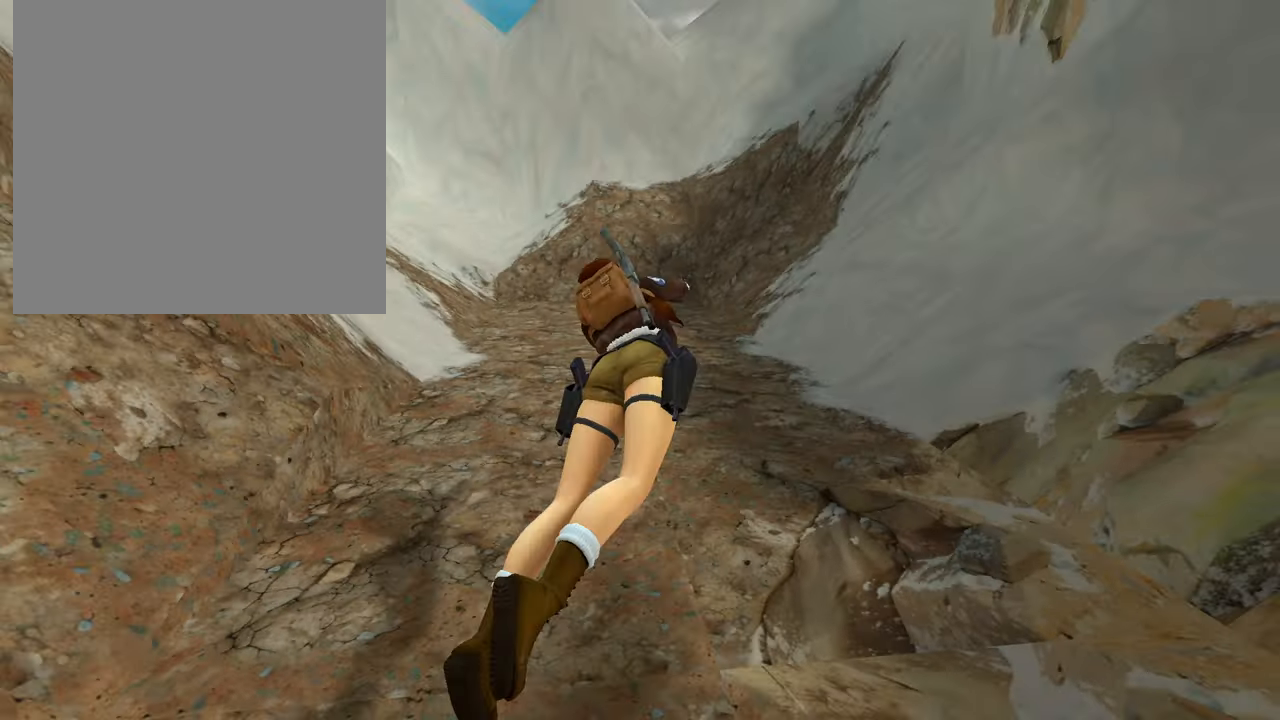
{"buttons": [], "left_stick": "center", "right_stick": "center", "events": [[83, "B", "up"]]}
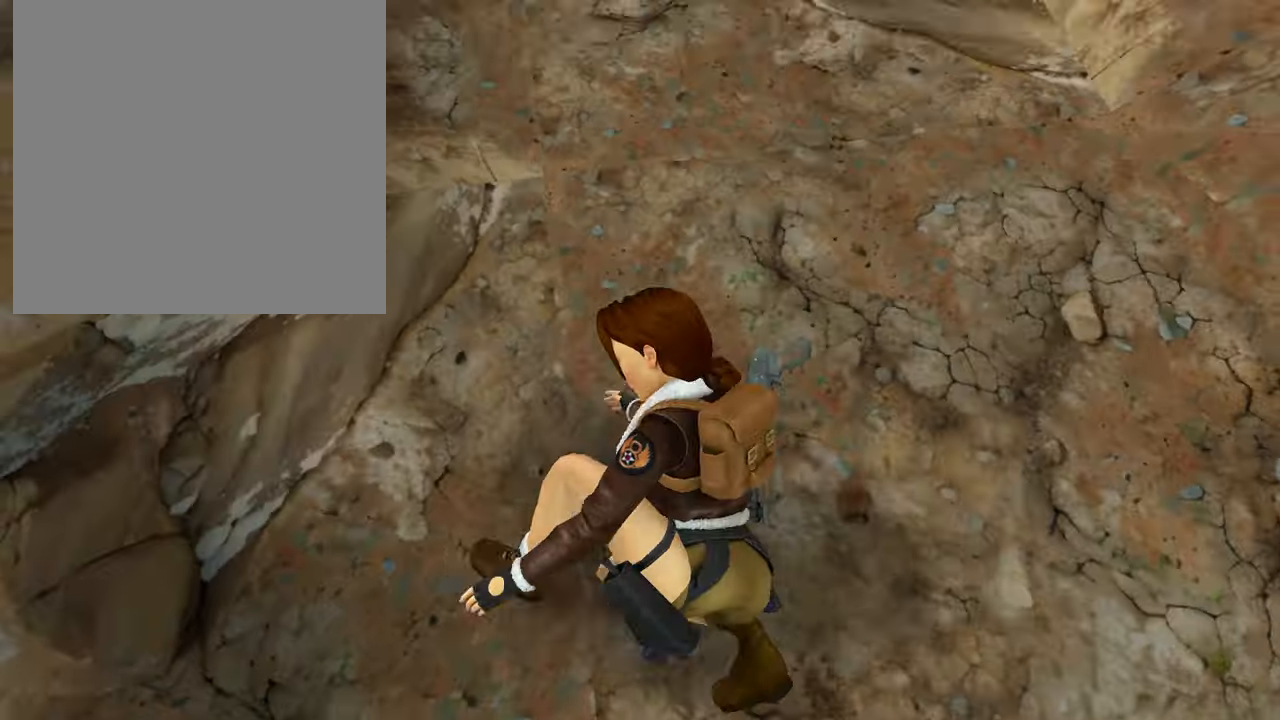
{"buttons": [], "left_stick": "up-left", "right_stick": "down", "events": [[217, "left_stick", "down"], [217, "right_stick", "down"], [301, "left_stick", "down-right"], [367, "right_stick", "up"], [401, "left_stick", "up-left"], [484, "right_stick", "down"]]}
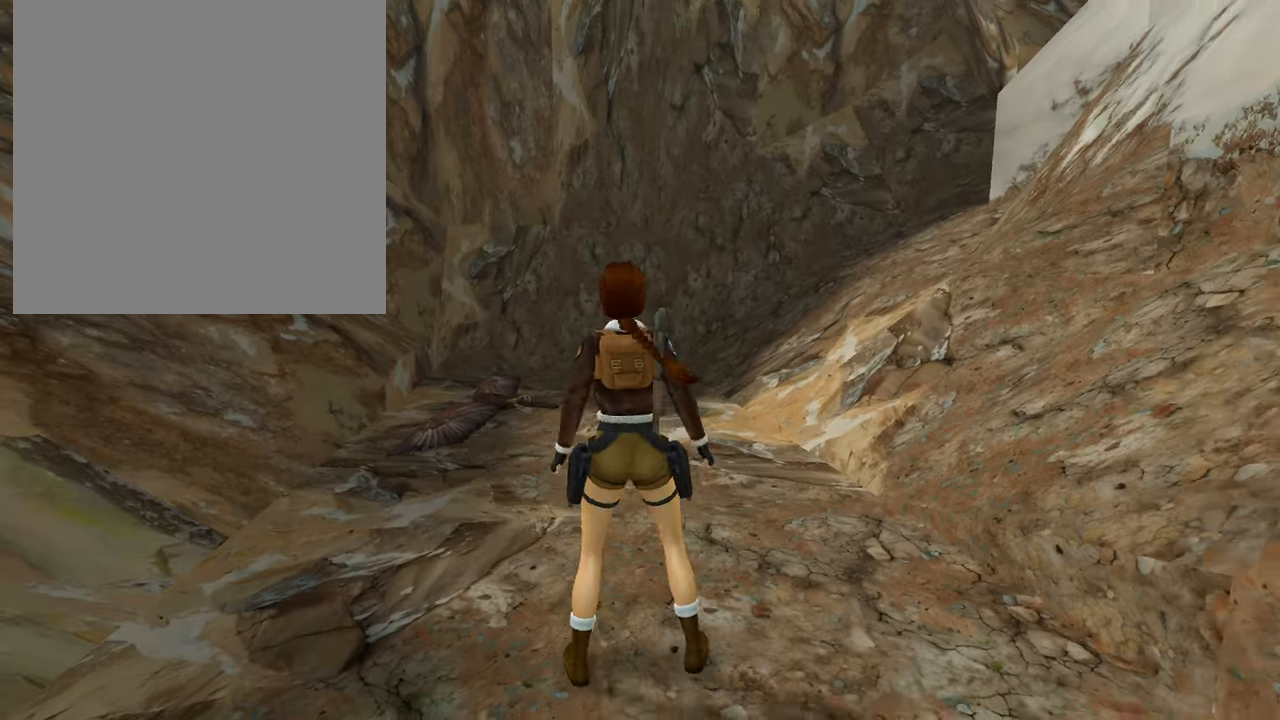
{"buttons": [], "left_stick": "center", "right_stick": "center", "events": [[50, "left_stick", "down-left"], [100, "left_stick", "down-right"], [117, "right_stick", "up-right"], [167, "left_stick", "up-right"], [200, "right_stick", "down"], [217, "left_stick", "up-left"], [267, "right_stick", "center"], [300, "left_stick", "down"], [367, "left_stick", "center"]]}
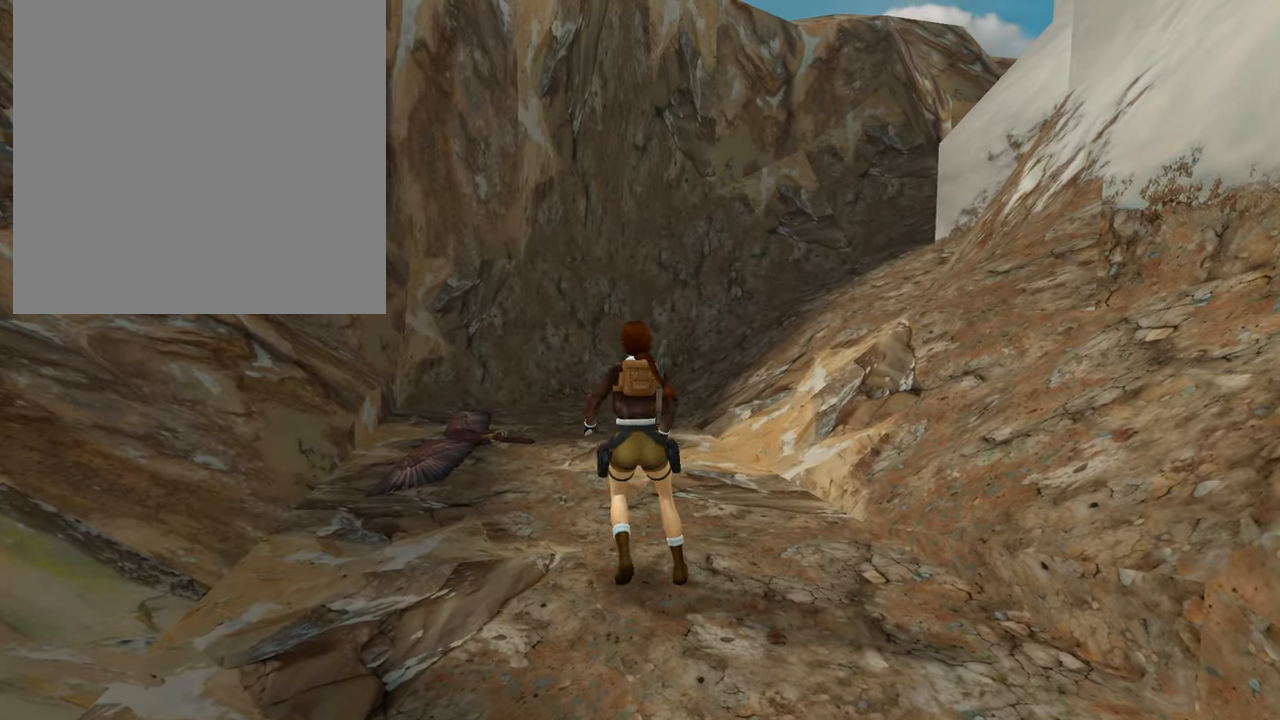
{"buttons": [], "left_stick": "center", "right_stick": "center", "events": [[151, "DPAD_DOWN", "down"], [501, "DPAD_DOWN", "up"]]}
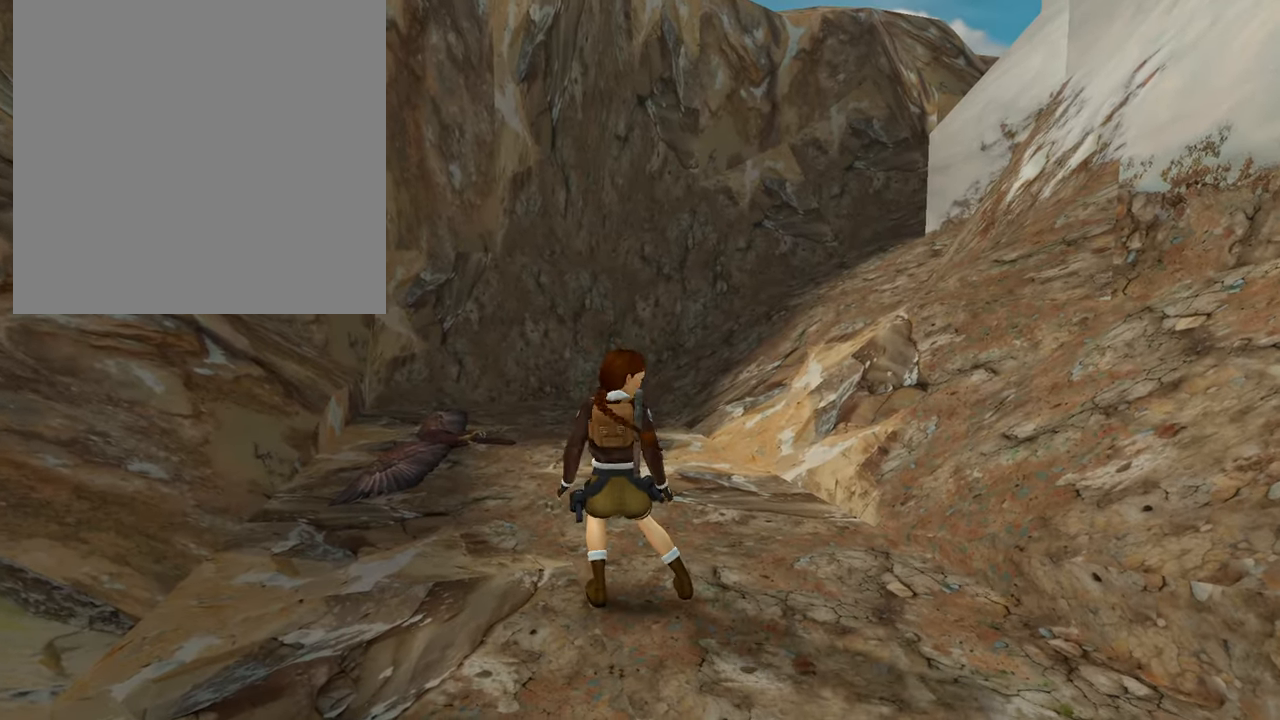
{"buttons": [], "left_stick": "center", "right_stick": "center", "events": [[167, "DPAD_LEFT", "down"], [367, "DPAD_LEFT", "up"]]}
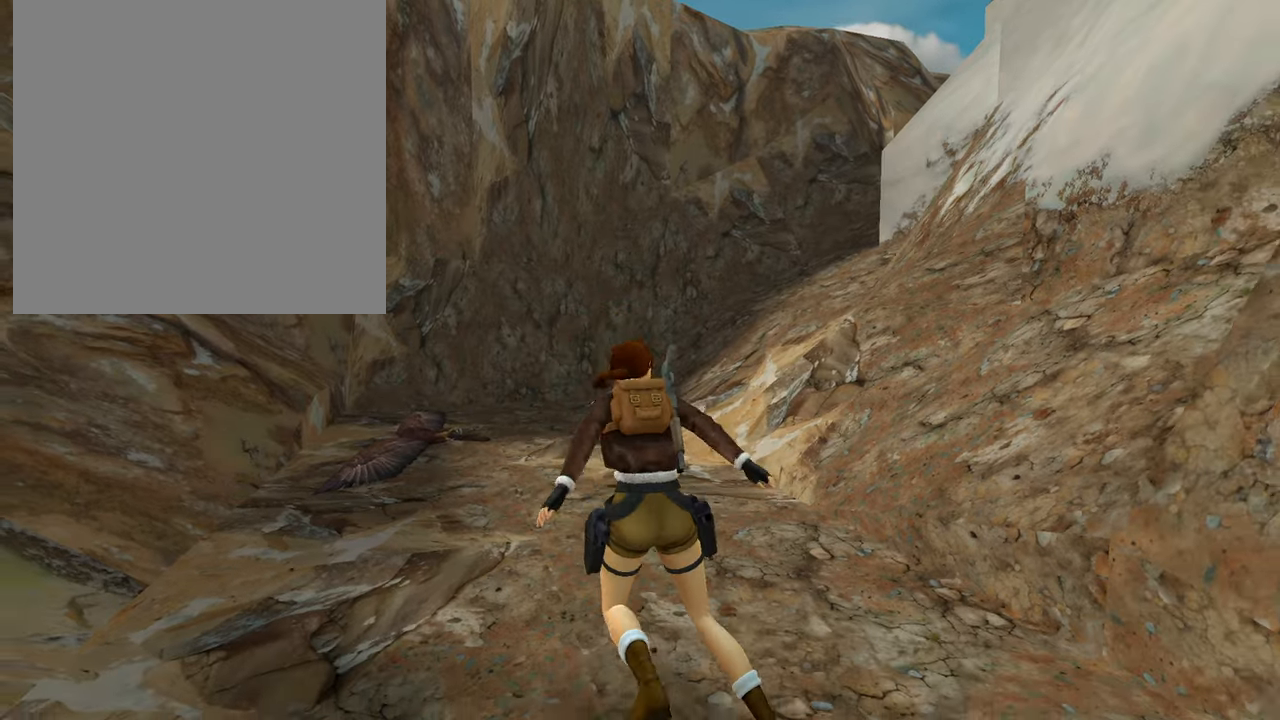
{"buttons": [], "left_stick": "center", "right_stick": "down-left", "events": [[283, "right_stick", "down-left"]]}
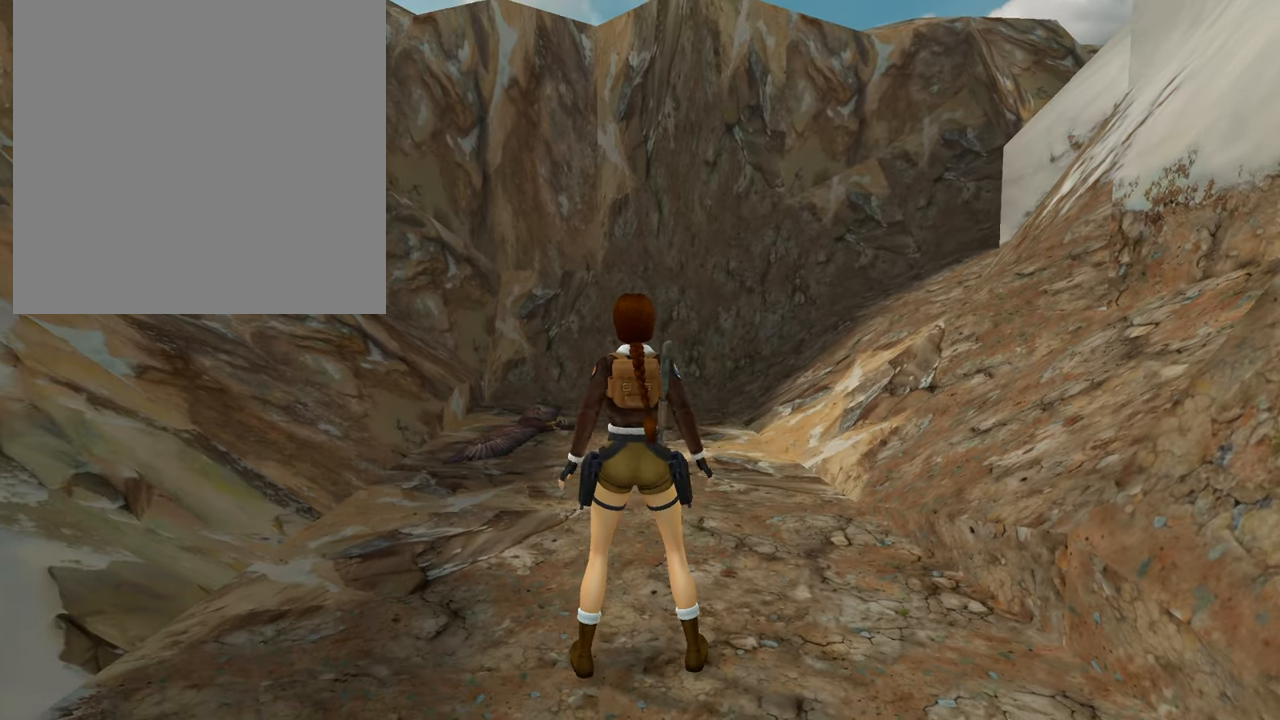
{"buttons": [], "left_stick": "center", "right_stick": "center", "events": [[17, "right_stick", "center"], [200, "right_stick", "right"], [434, "right_stick", "center"]]}
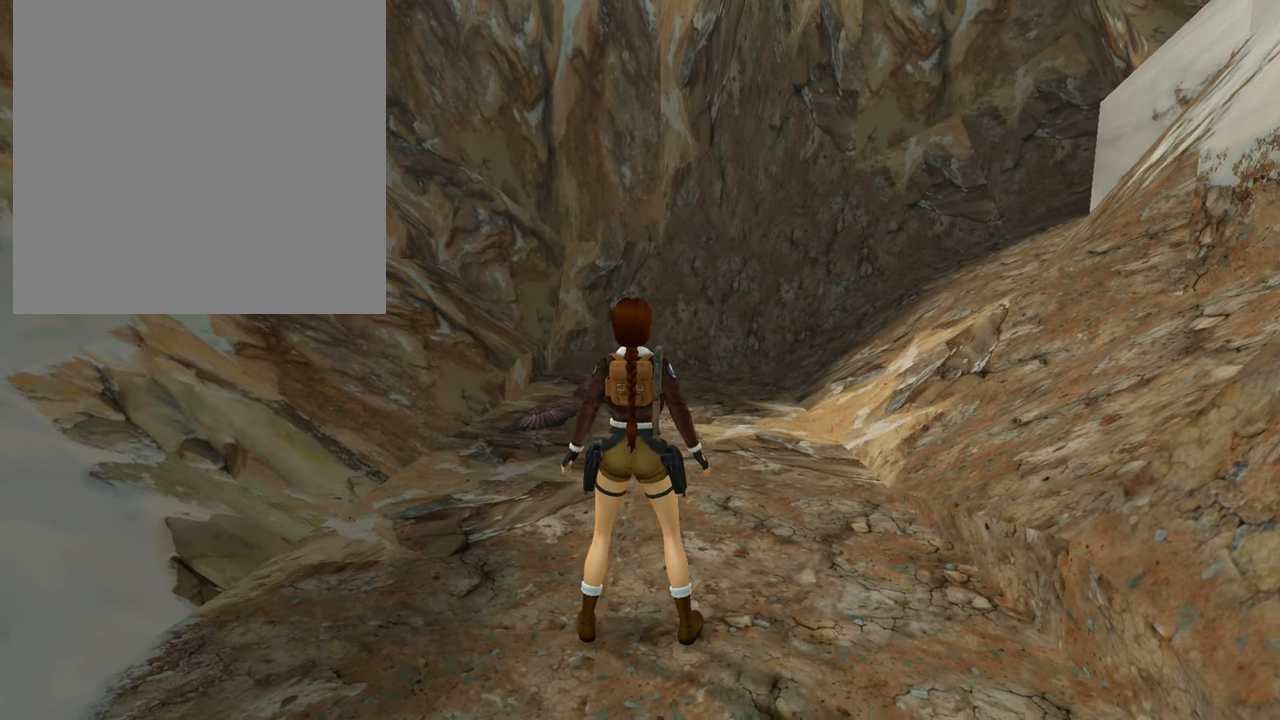
{"buttons": [], "left_stick": "center", "right_stick": "center", "events": []}
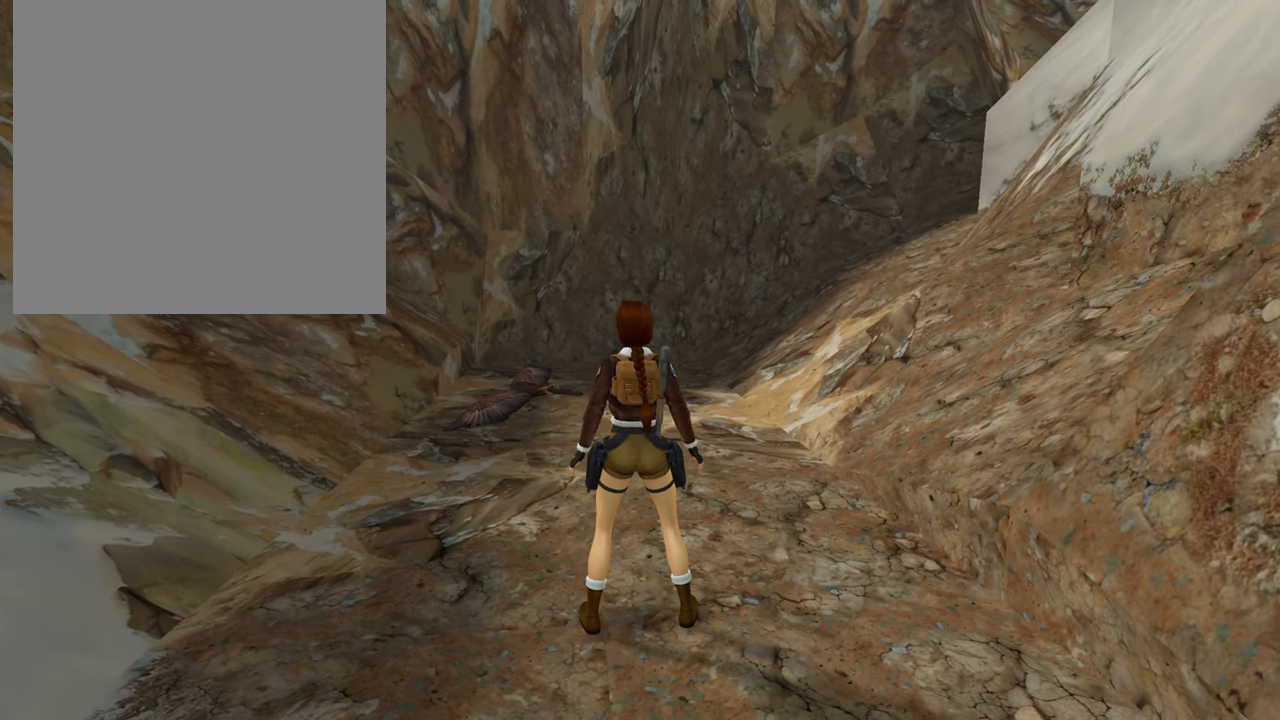
{"buttons": [], "left_stick": "center", "right_stick": "center", "events": []}
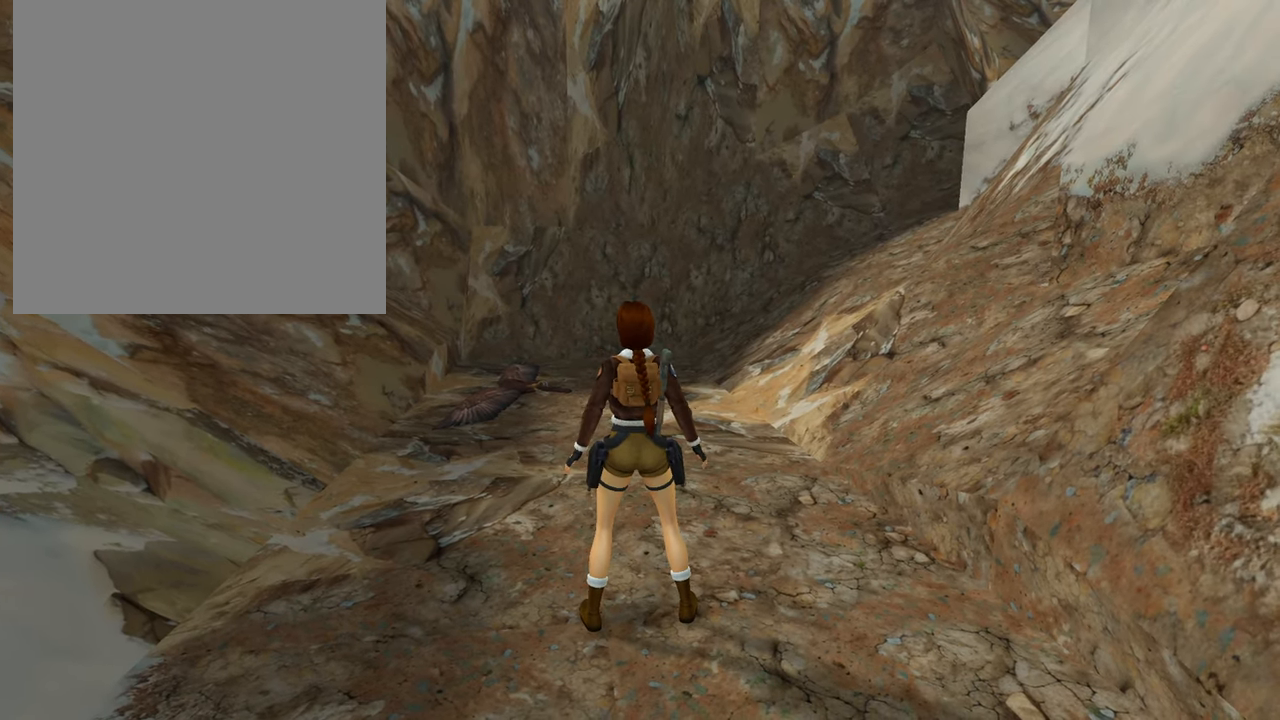
{"buttons": [], "left_stick": "center", "right_stick": "center", "events": [[50, "DPAD_RIGHT", "down"], [267, "DPAD_RIGHT", "up"]]}
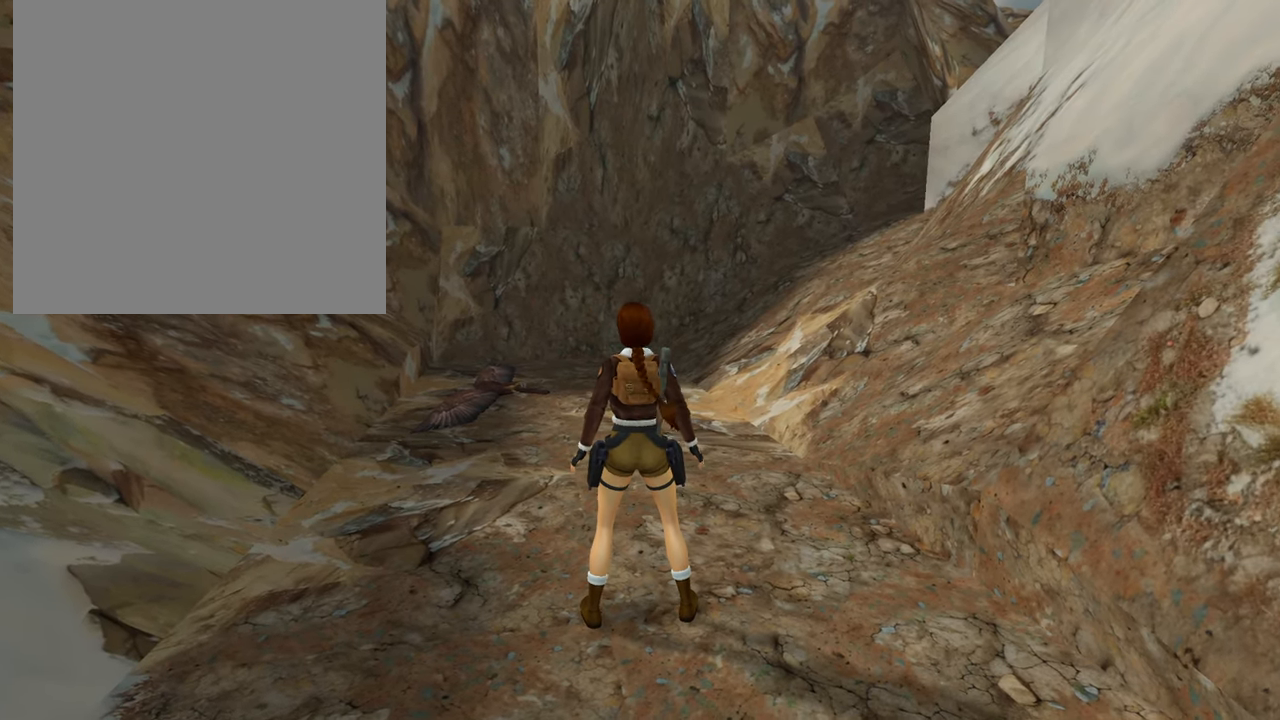
{"buttons": [], "left_stick": "center", "right_stick": "center", "events": []}
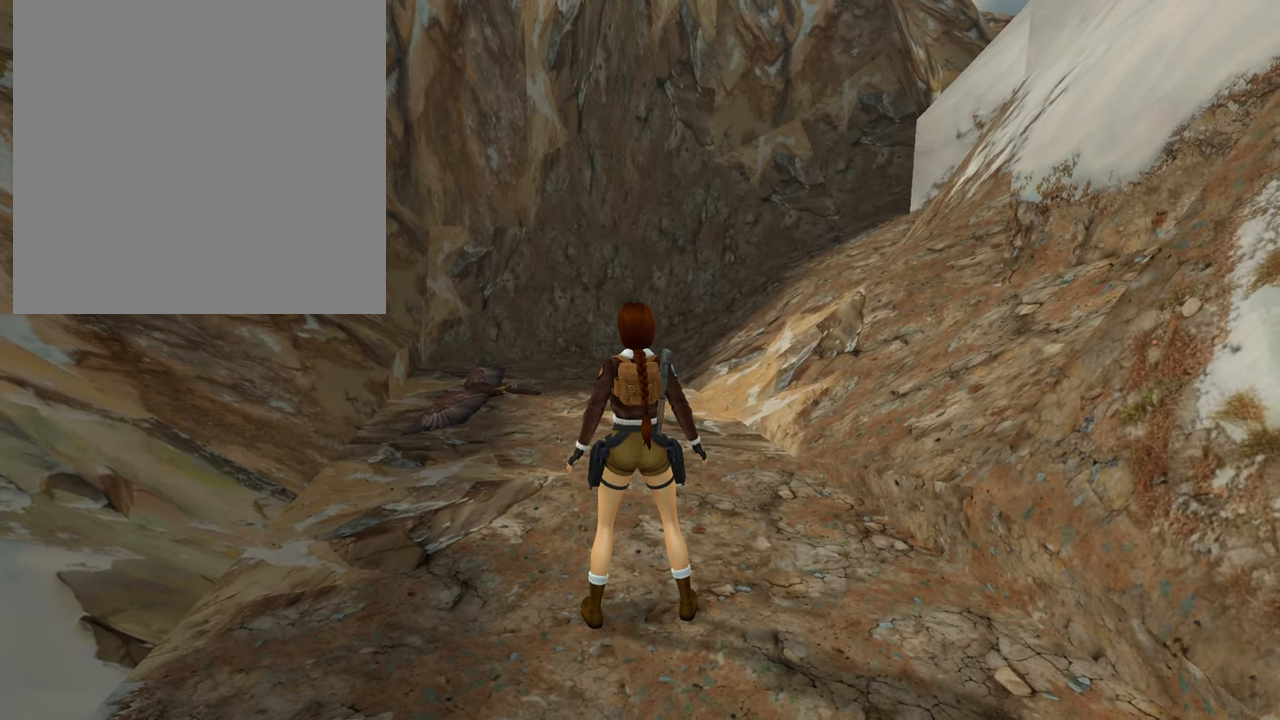
{"buttons": [], "left_stick": "center", "right_stick": "center", "events": []}
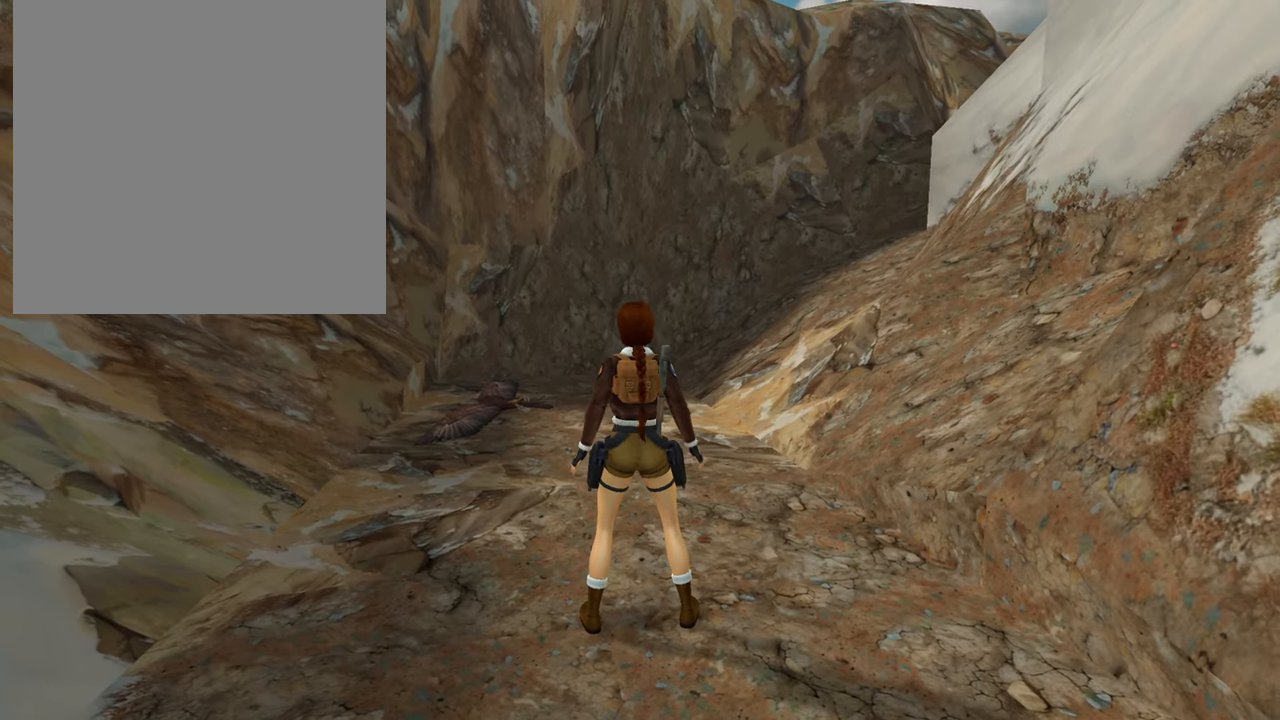
{"buttons": [], "left_stick": "center", "right_stick": "center", "events": []}
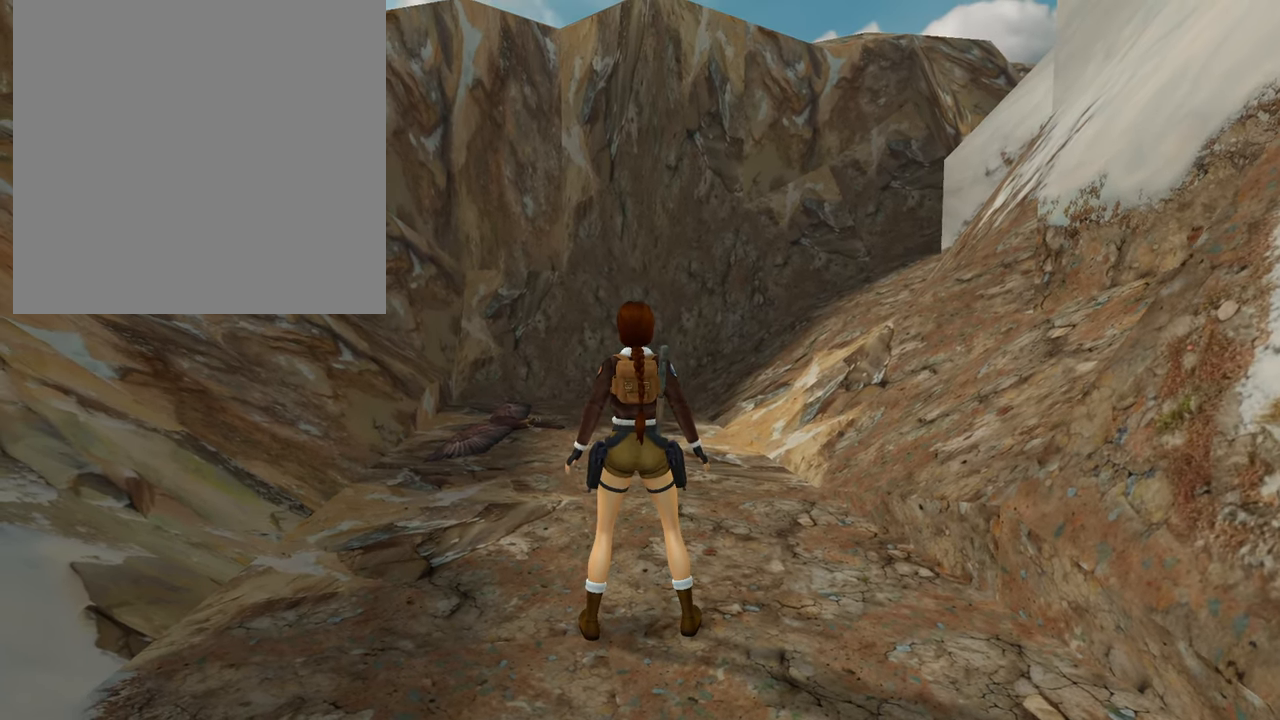
{"buttons": [], "left_stick": "center", "right_stick": "center", "events": []}
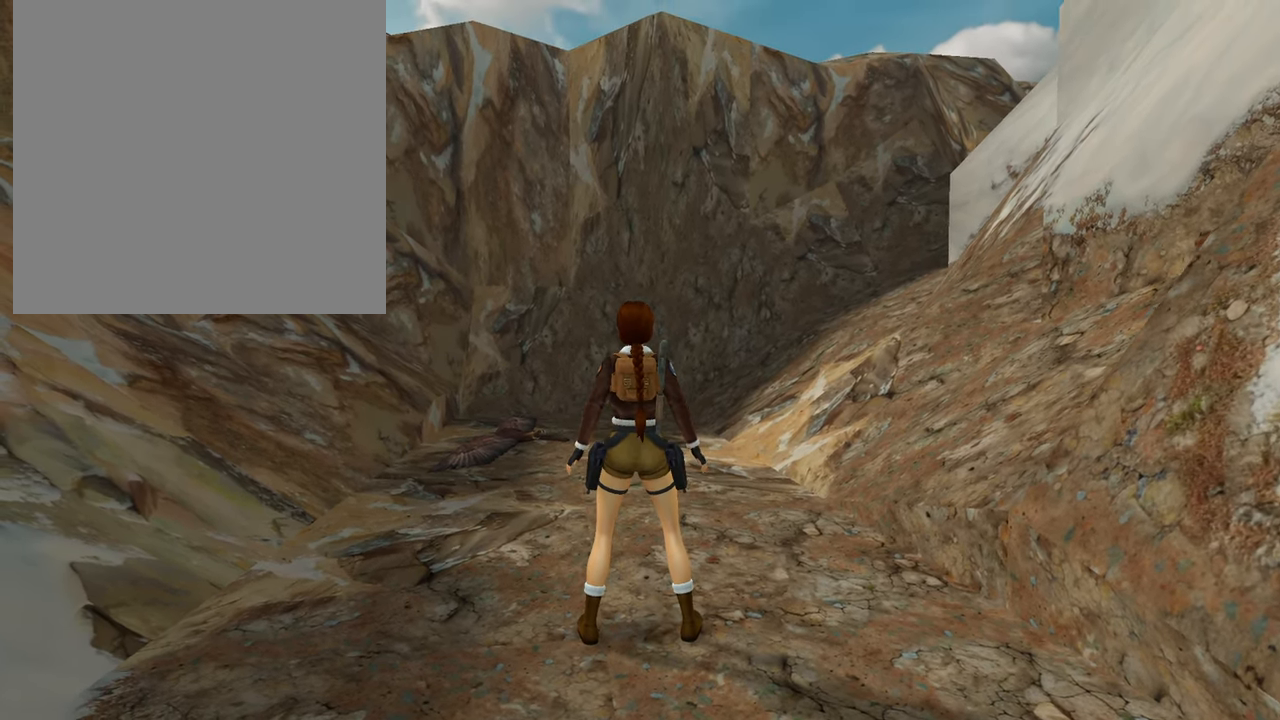
{"buttons": [], "left_stick": "center", "right_stick": "center", "events": []}
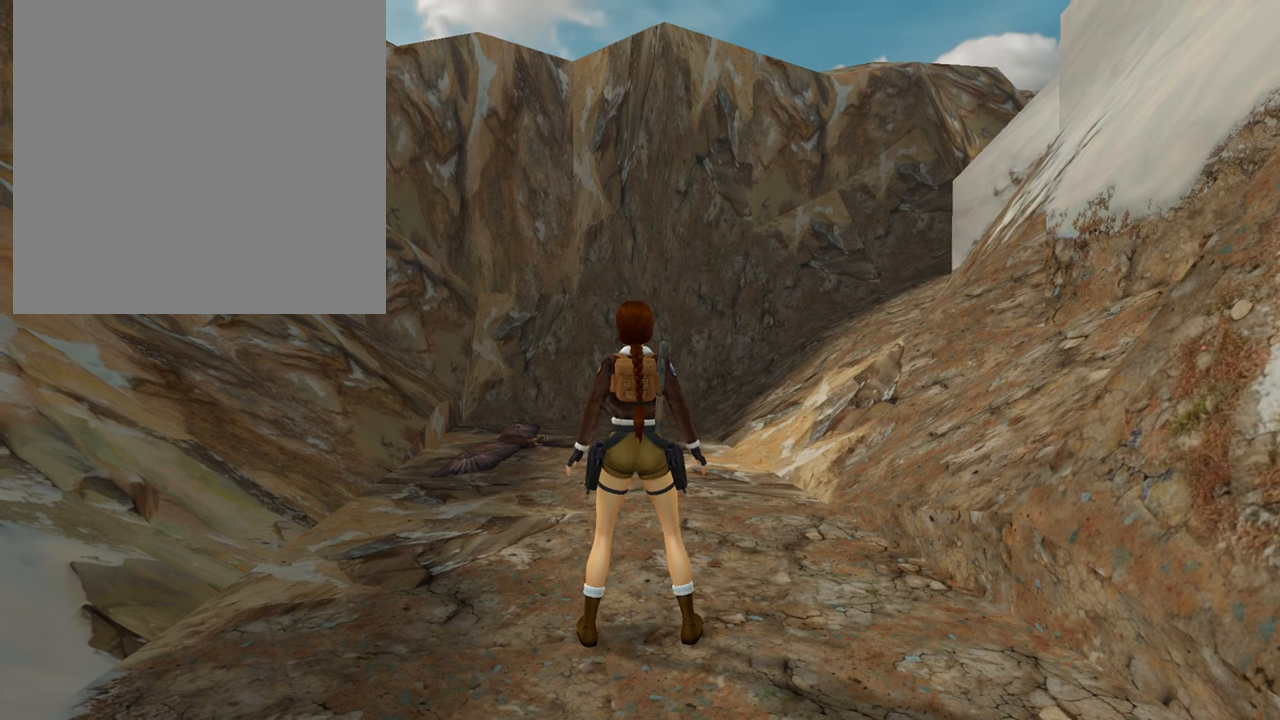
{"buttons": [], "left_stick": "center", "right_stick": "center", "events": []}
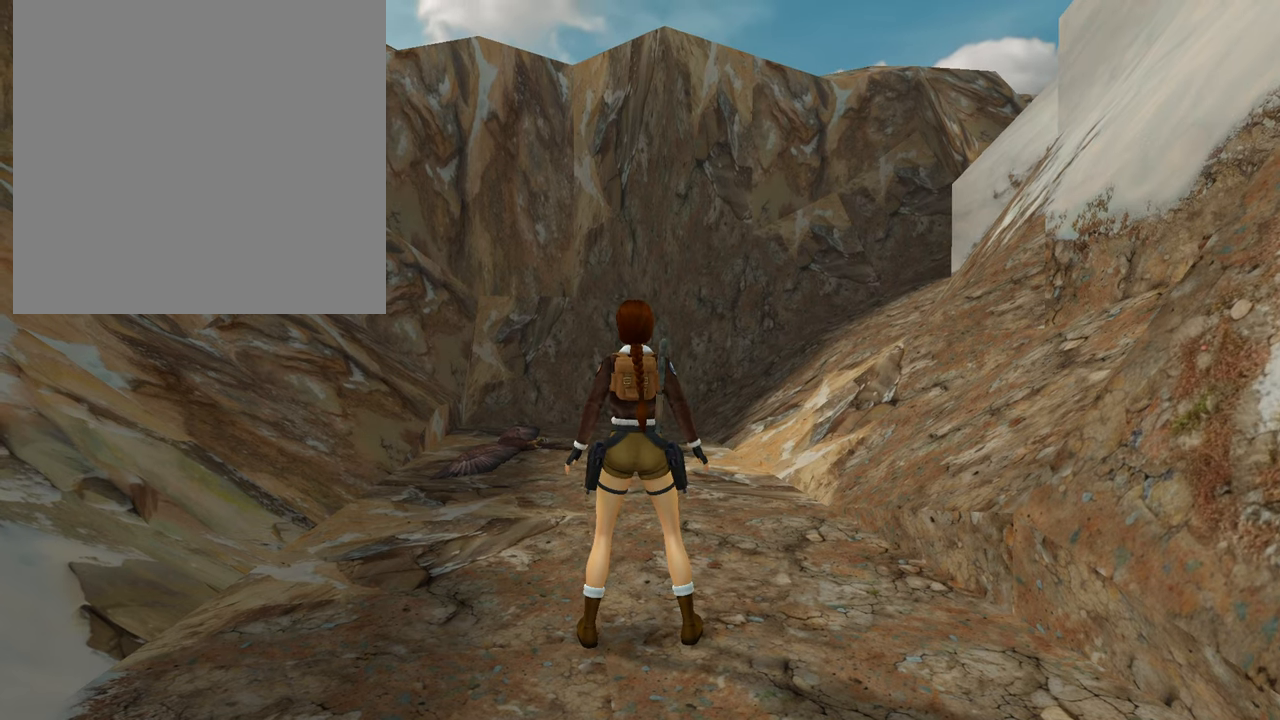
{"buttons": [], "left_stick": "center", "right_stick": "center", "events": []}
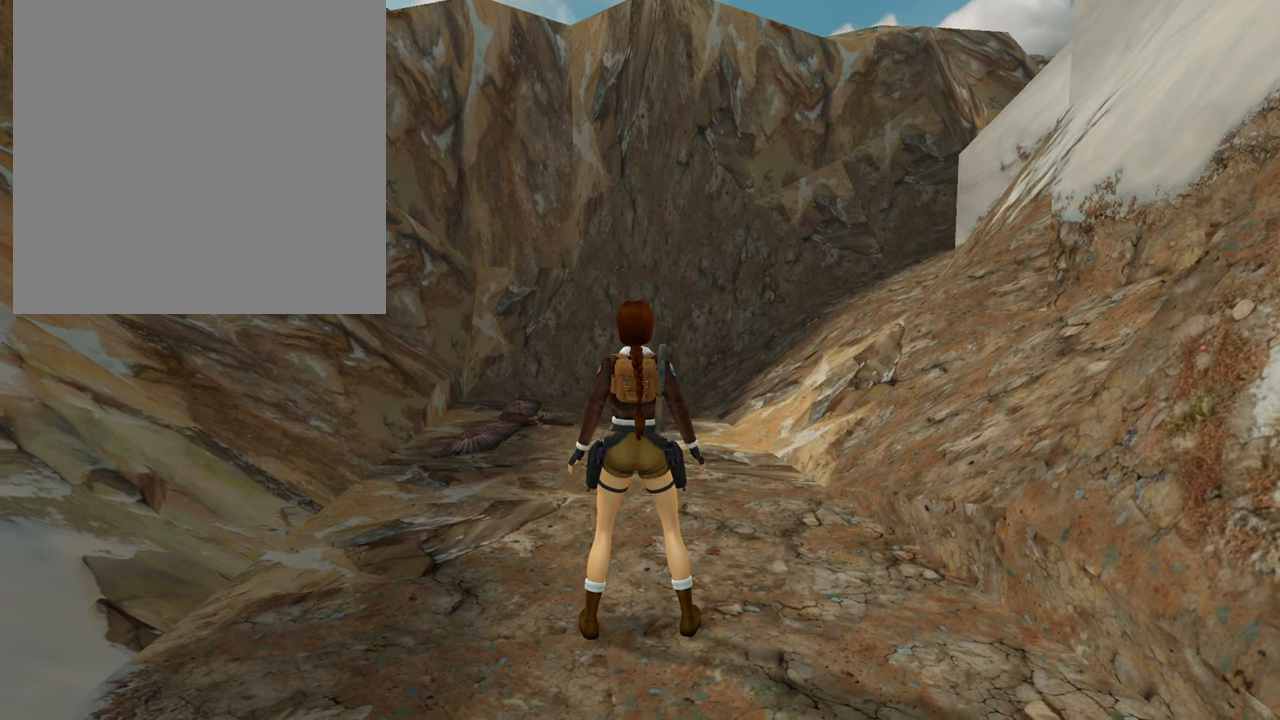
{"buttons": [], "left_stick": "center", "right_stick": "center", "events": []}
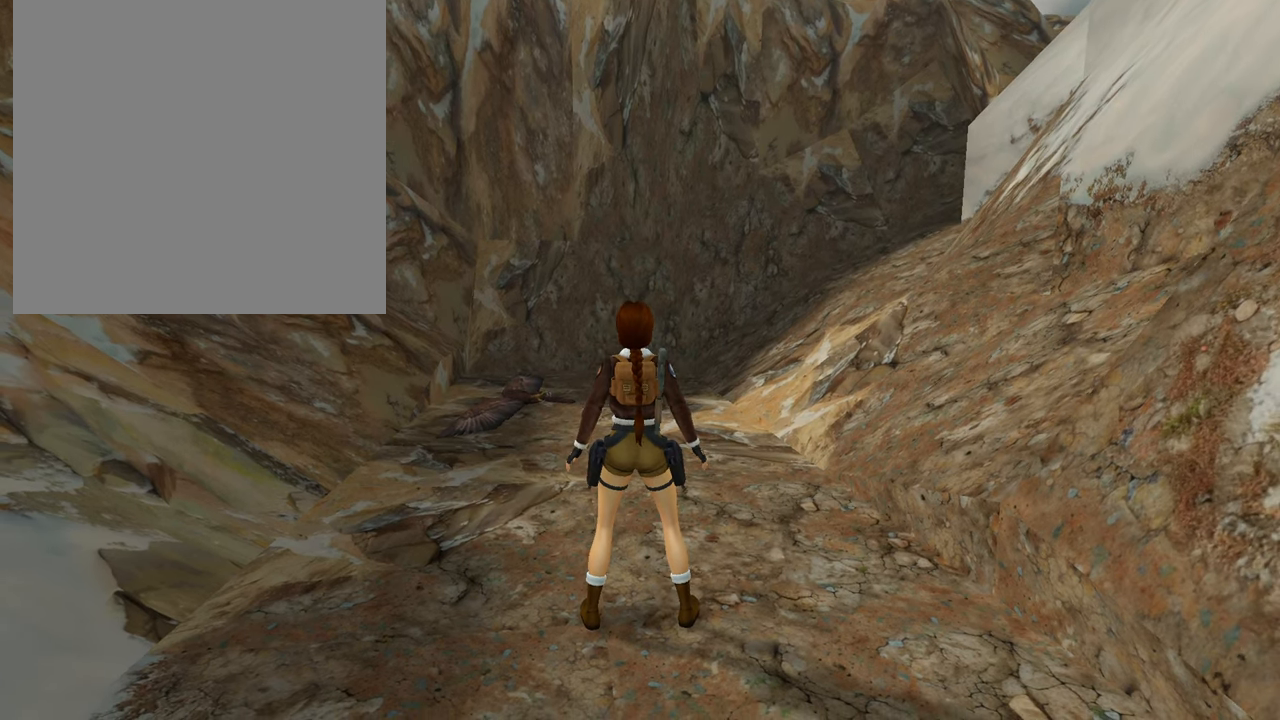
{"buttons": [], "left_stick": "center", "right_stick": "center", "events": []}
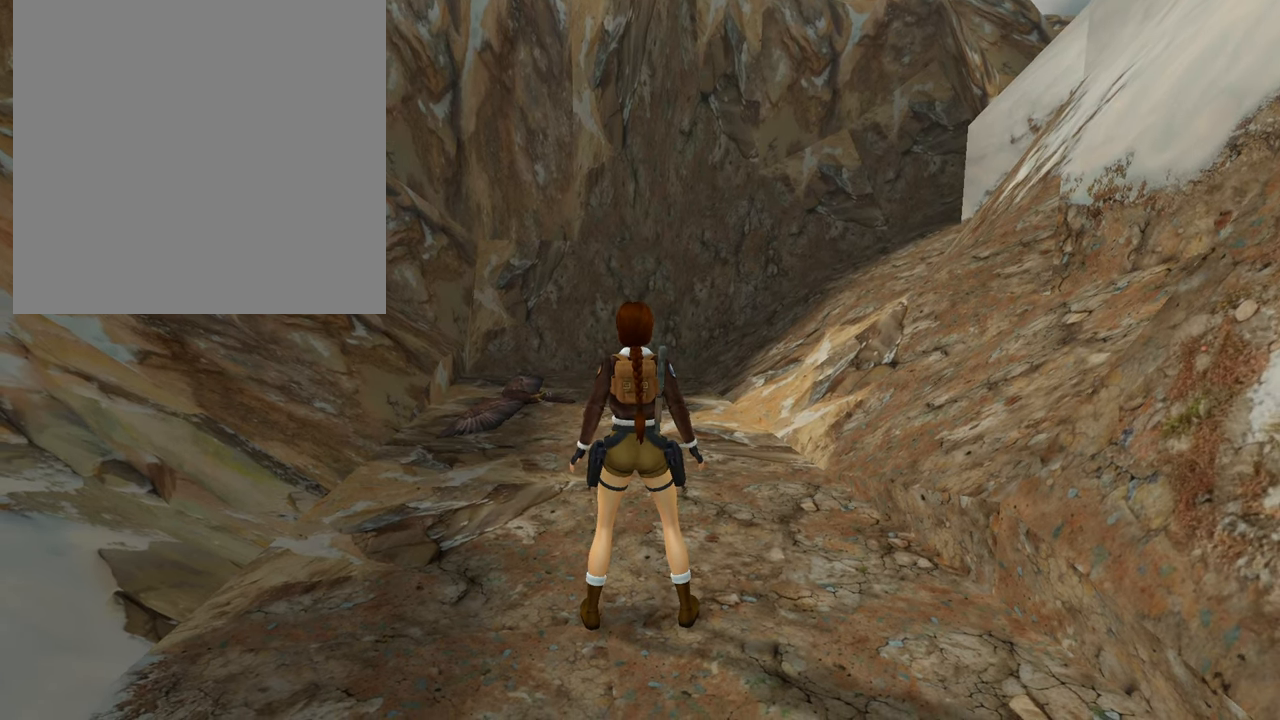
{"buttons": [], "left_stick": "center", "right_stick": "center", "events": []}
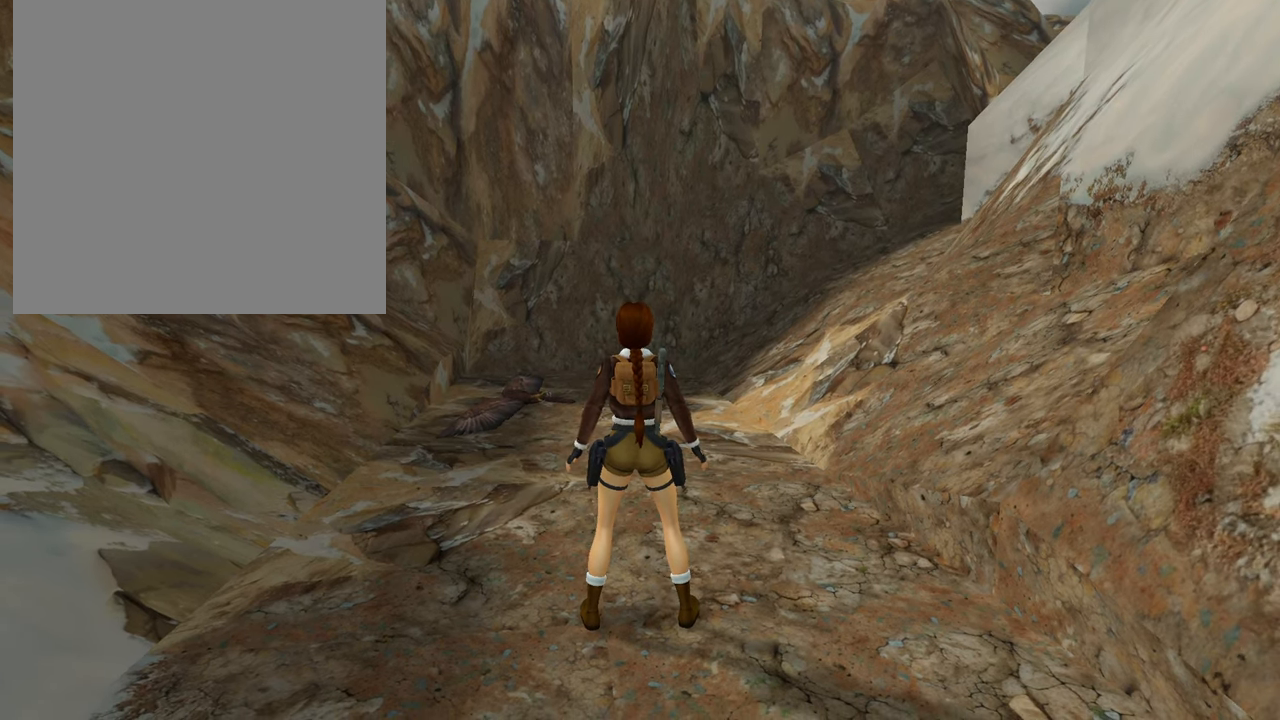
{"buttons": [], "left_stick": "left", "right_stick": "right", "events": [[33, "A", "down"], [83, "A", "up"], [333, "left_stick", "left"], [467, "right_stick", "right"]]}
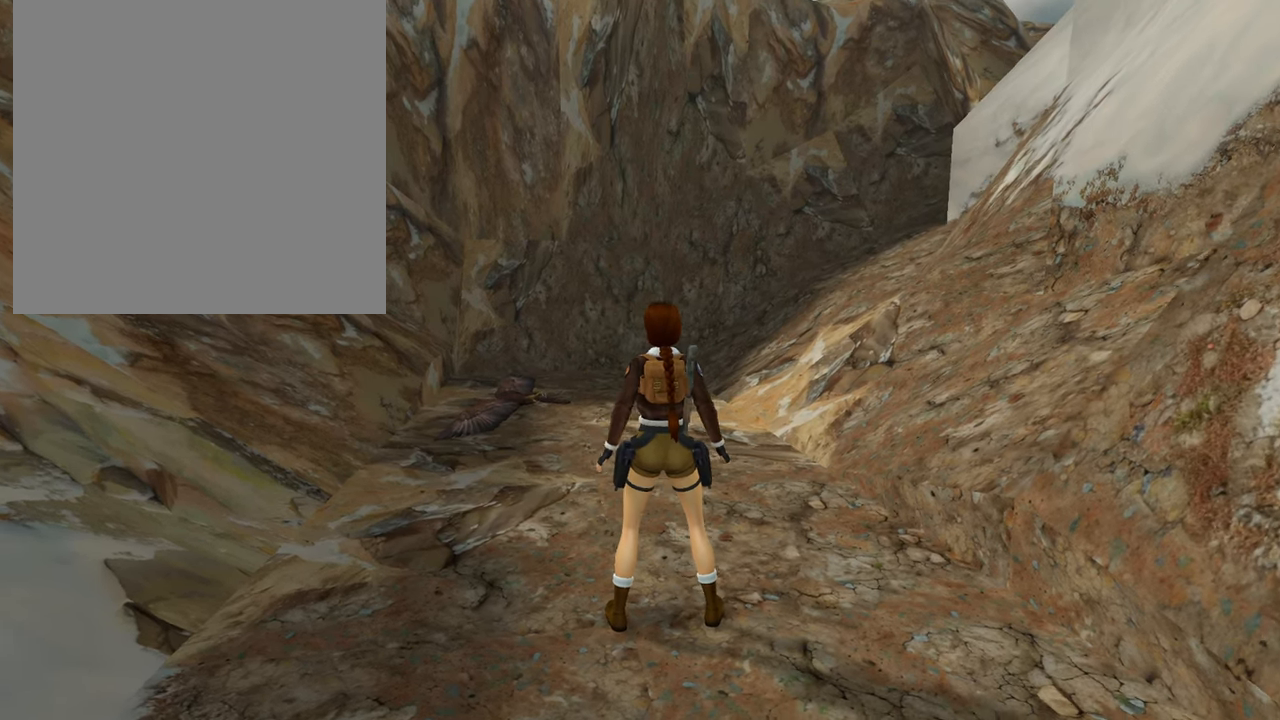
{"buttons": [], "left_stick": "left", "right_stick": "right", "events": []}
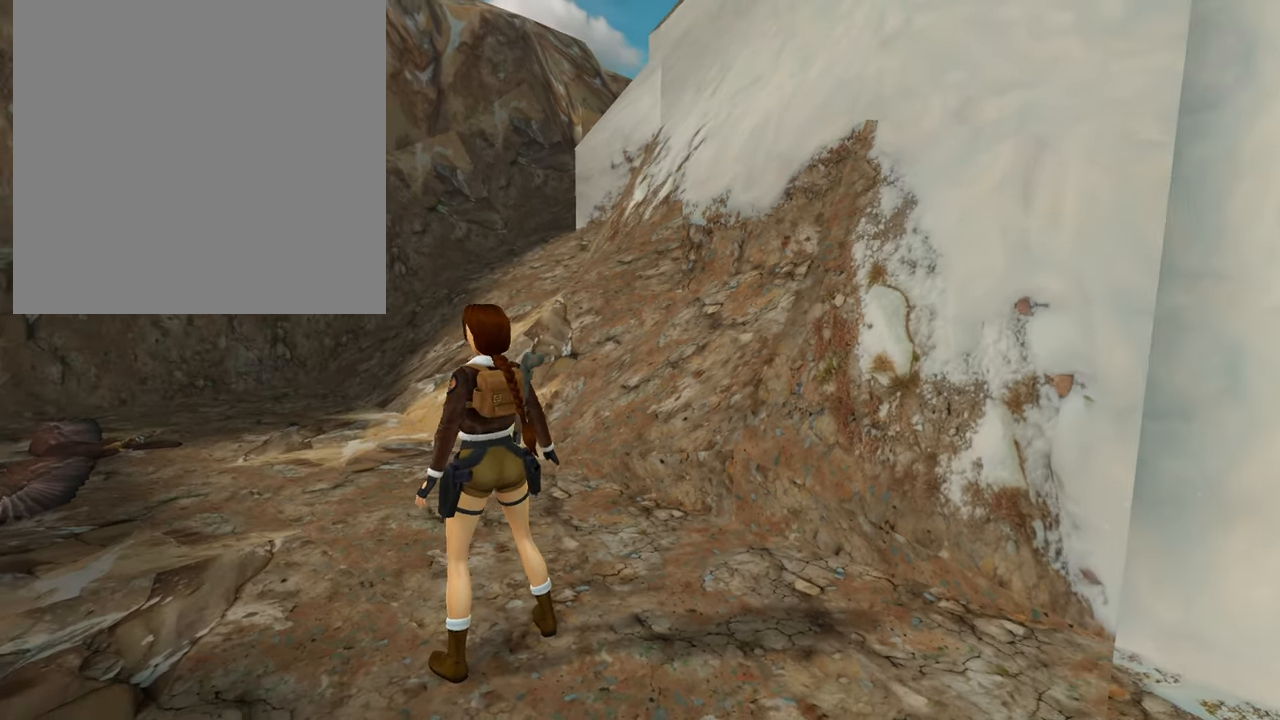
{"buttons": [], "left_stick": "down-left", "right_stick": "right", "events": [[500, "left_stick", "down-left"]]}
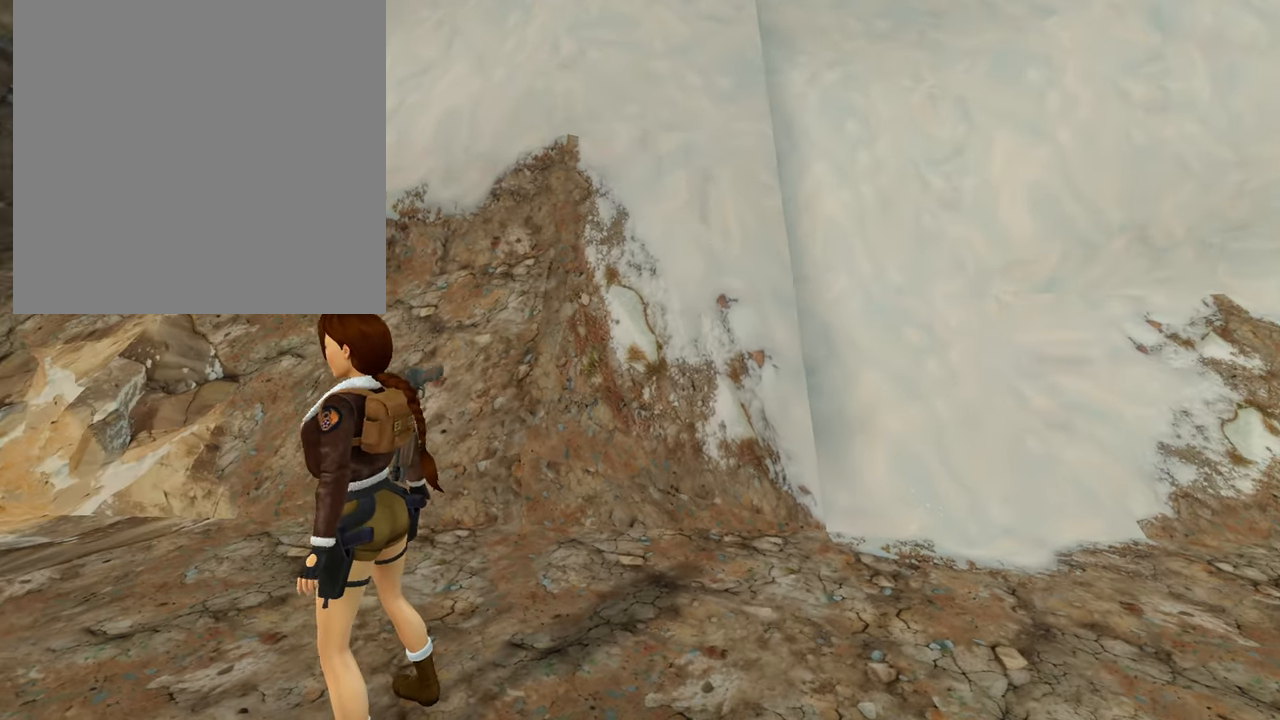
{"buttons": [], "left_stick": "down-left", "right_stick": "center", "events": [[167, "right_stick", "center"]]}